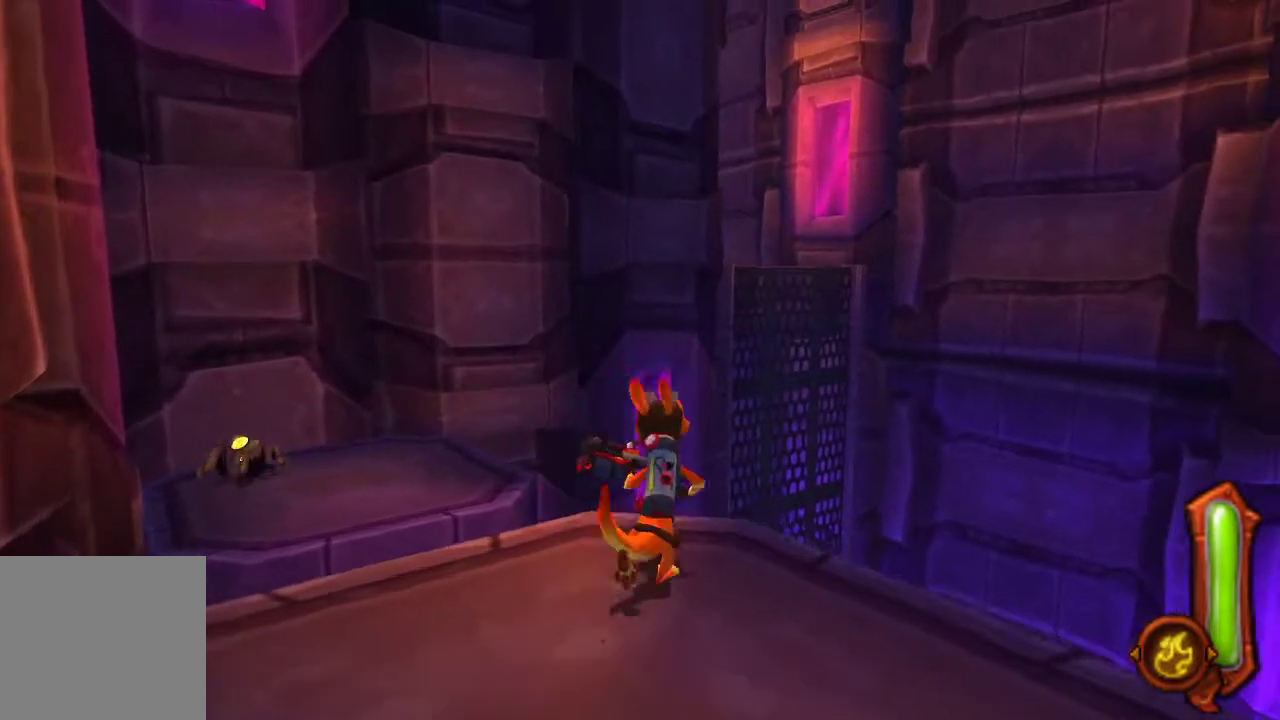
Gameplay with a controller (PlayStation layout); each line is a JSON object with the inputs held at the frame after it. "events" lists button and stick changes between this image and that frame as [ms after this image, input, new state], when the widget could be followed in between.
{"buttons": ["CROSS"], "left_stick": "up-right", "right_stick": "center", "events": [[267, "CROSS", "down"]]}
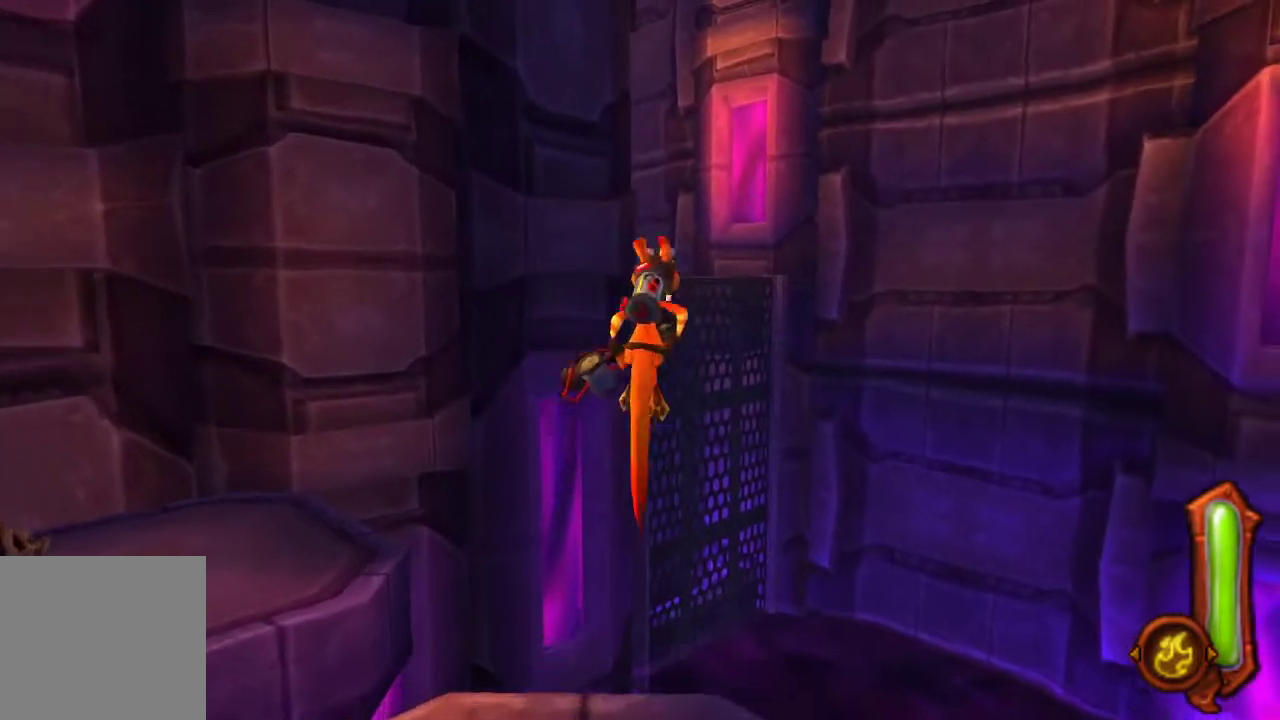
{"buttons": ["CROSS"], "left_stick": "up", "right_stick": "center", "events": [[67, "left_stick", "up"], [100, "CROSS", "up"], [233, "CROSS", "down"]]}
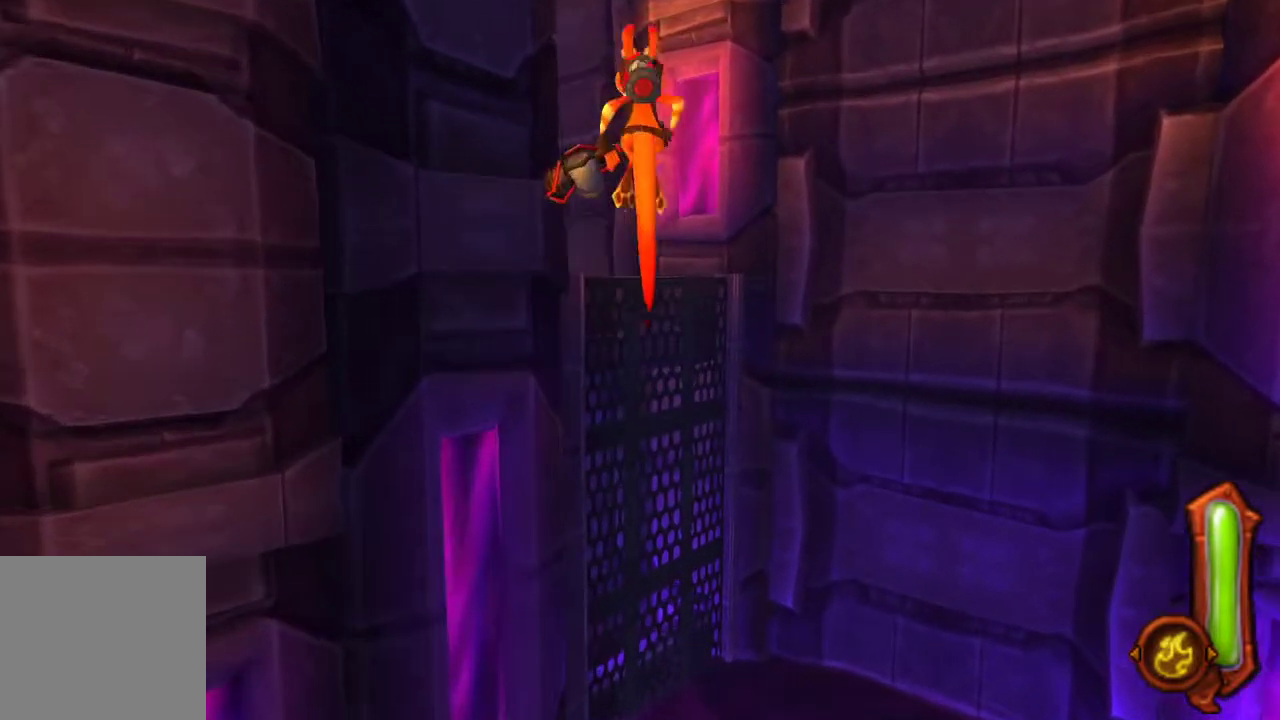
{"buttons": ["CIRCLE"], "left_stick": "up", "right_stick": "center", "events": [[33, "CROSS", "up"], [233, "CIRCLE", "down"]]}
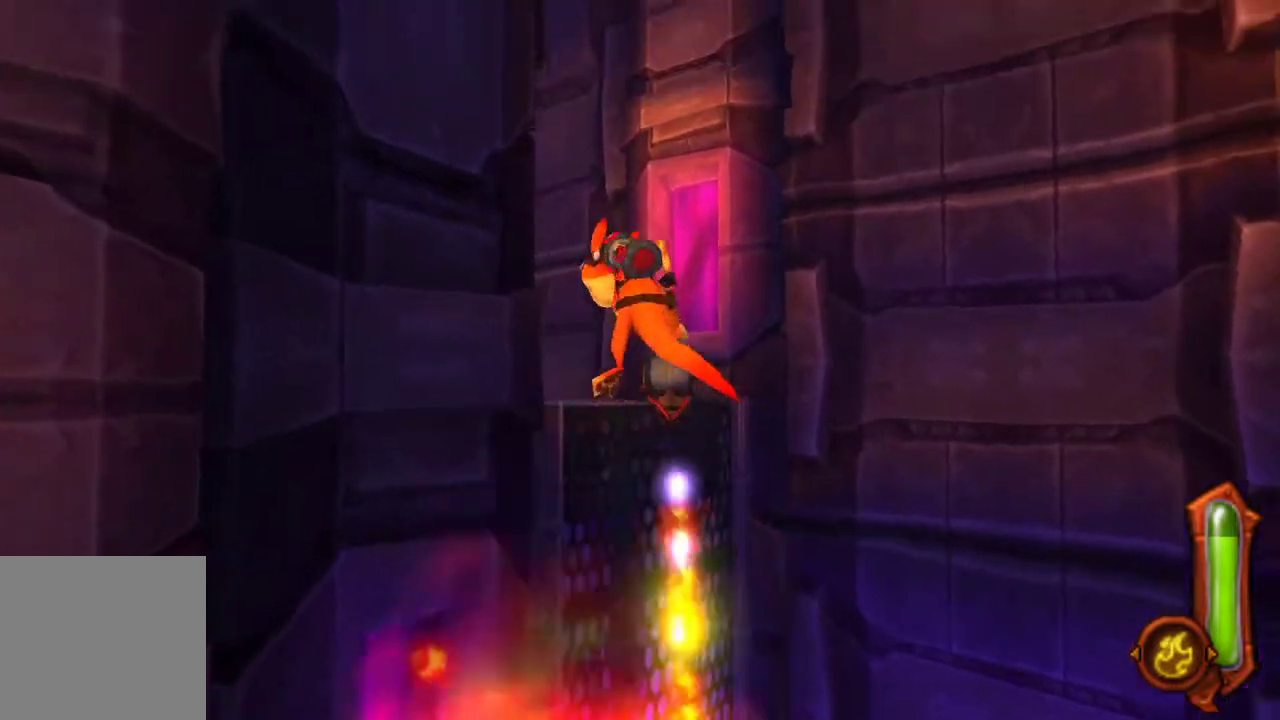
{"buttons": ["CIRCLE"], "left_stick": "up", "right_stick": "center", "events": []}
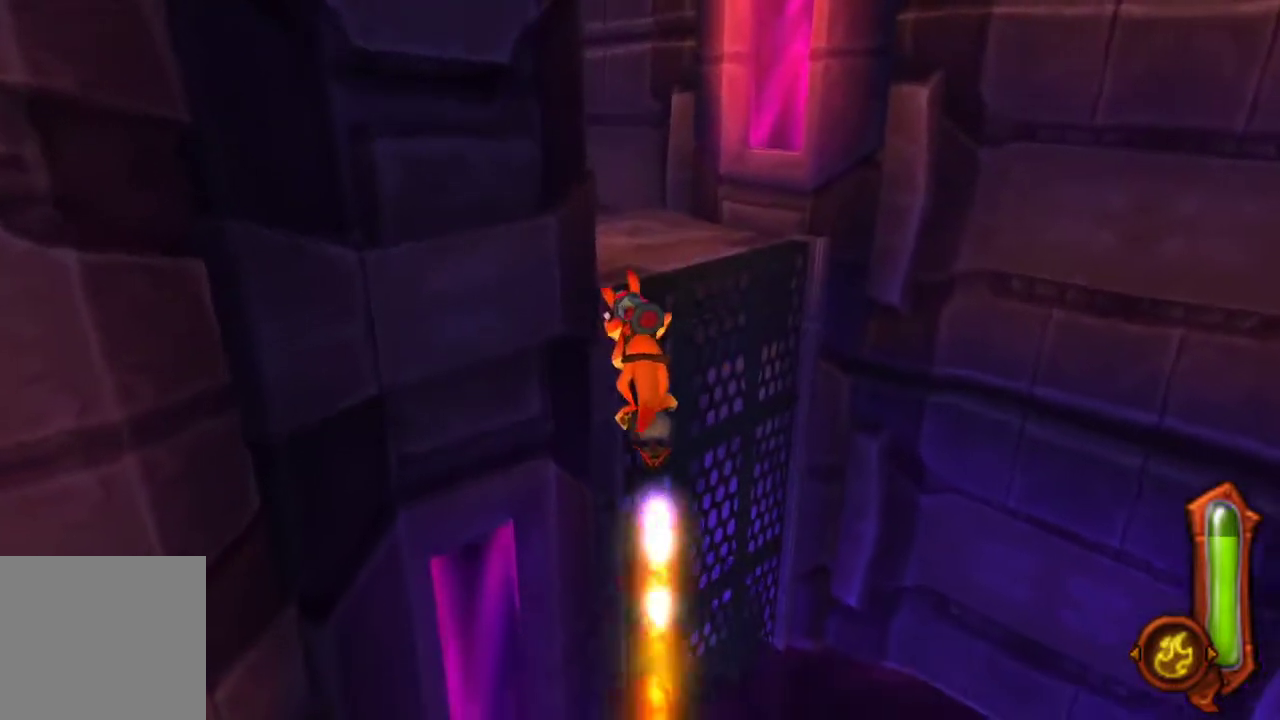
{"buttons": ["CIRCLE"], "left_stick": "up", "right_stick": "center", "events": []}
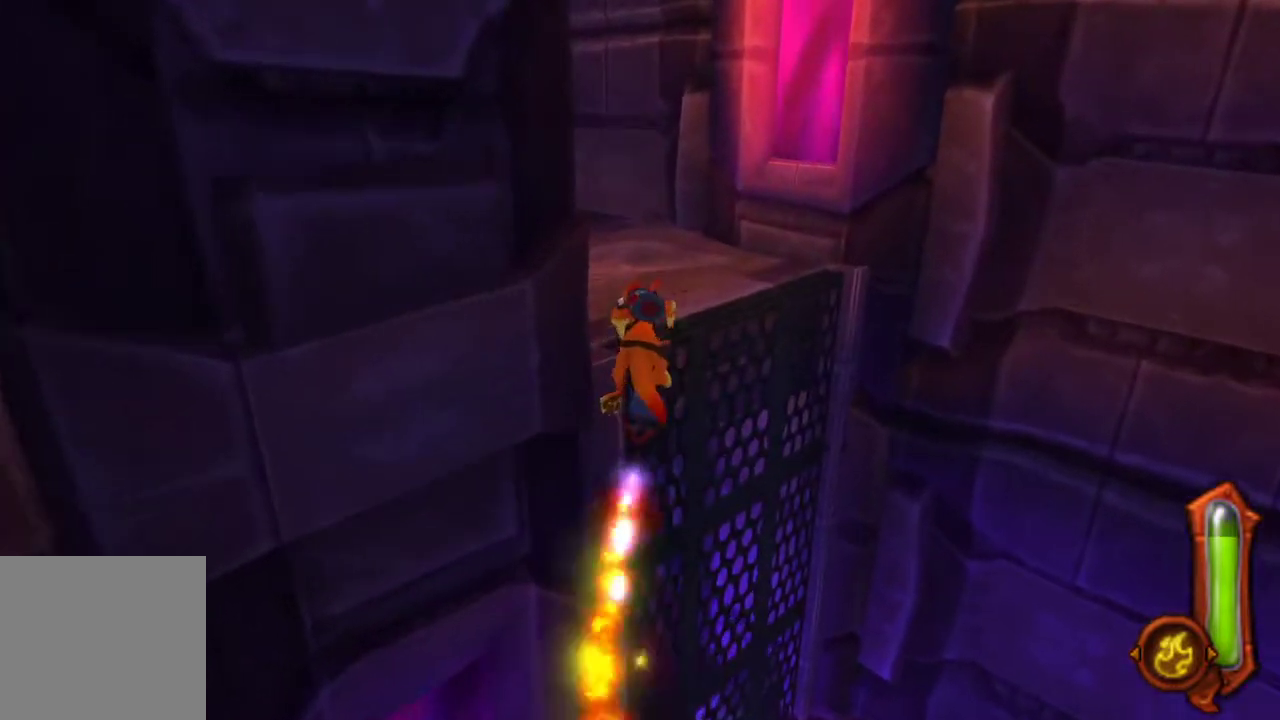
{"buttons": ["CIRCLE"], "left_stick": "up", "right_stick": "center", "events": []}
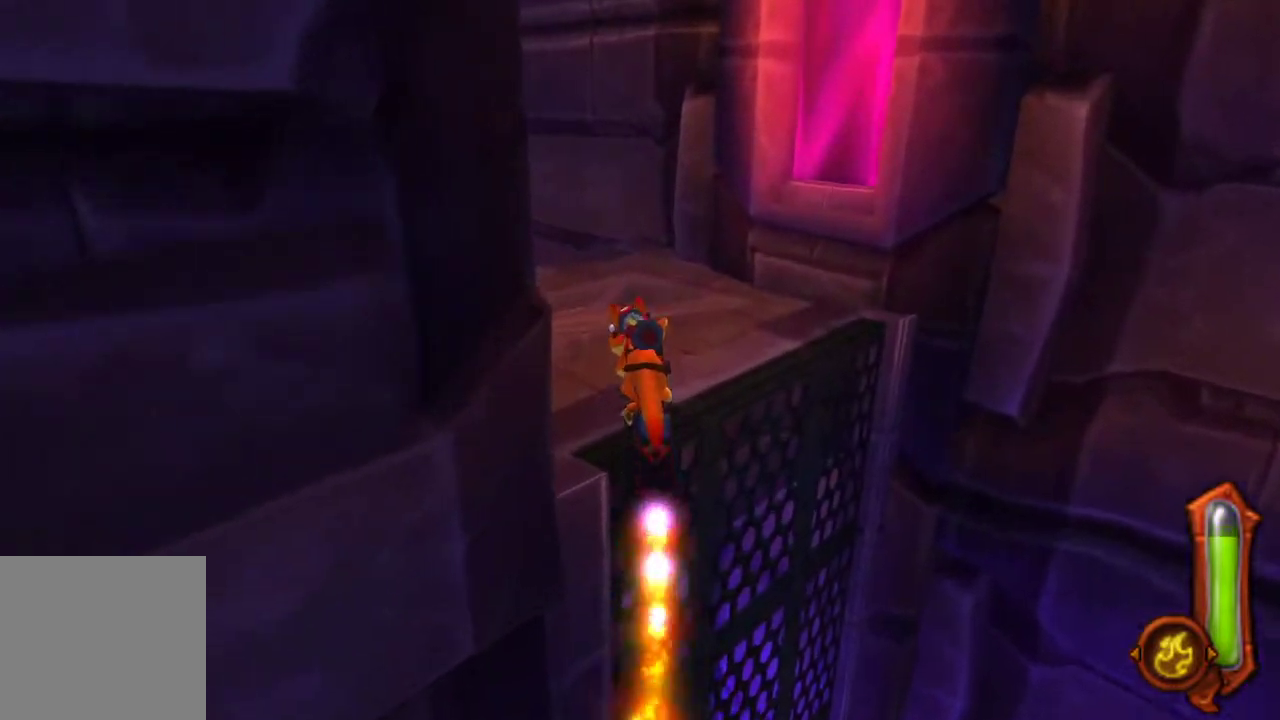
{"buttons": [], "left_stick": "up", "right_stick": "center", "events": [[200, "CIRCLE", "up"]]}
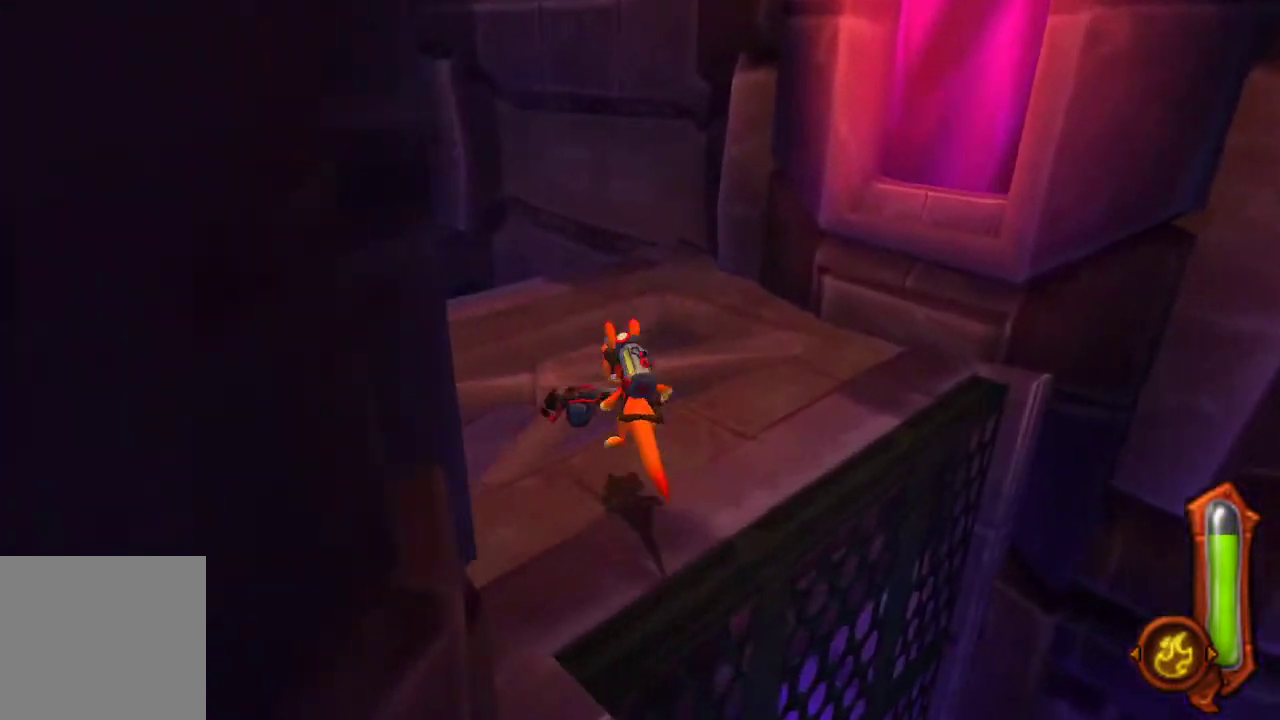
{"buttons": [], "left_stick": "up", "right_stick": "center", "events": []}
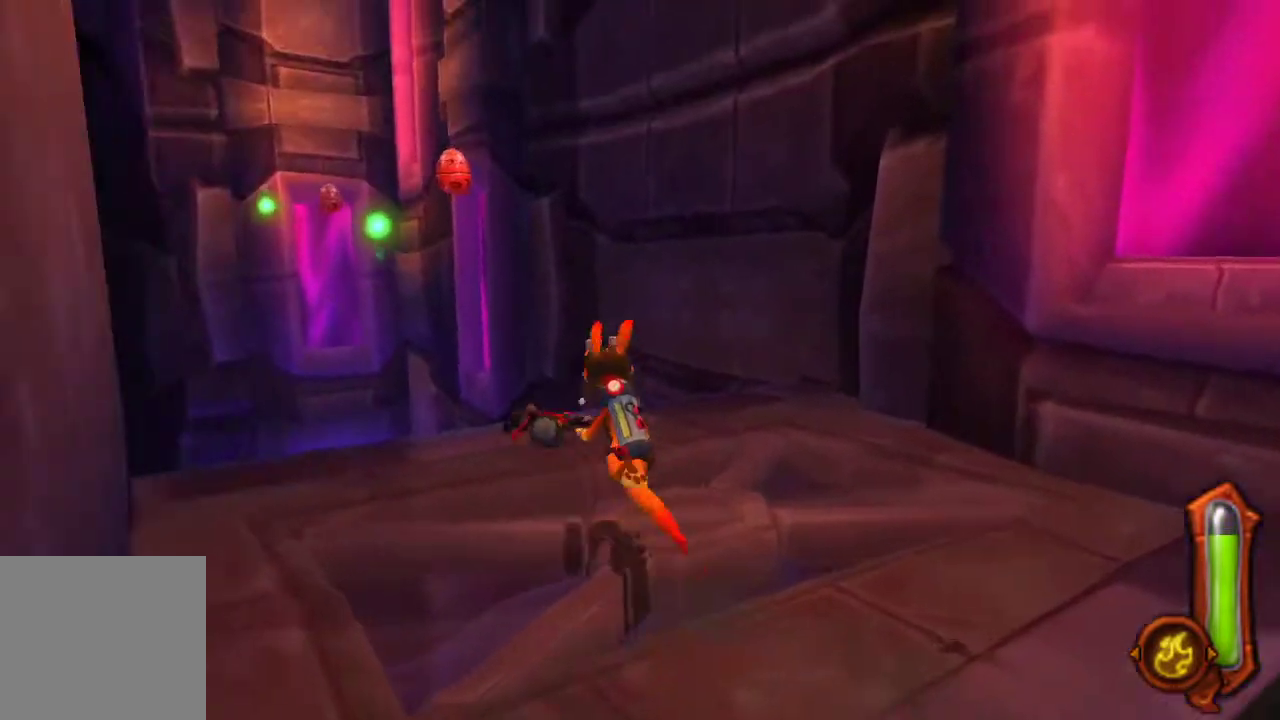
{"buttons": [], "left_stick": "up", "right_stick": "center", "events": []}
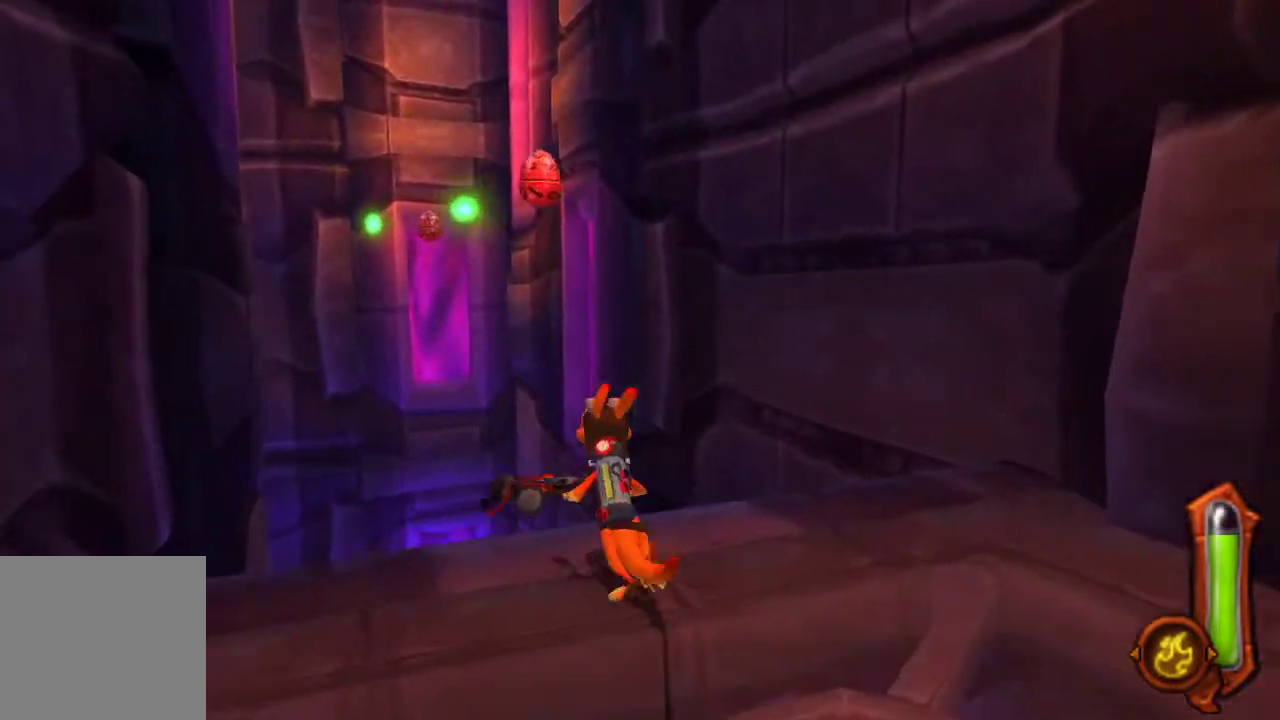
{"buttons": ["CROSS"], "left_stick": "up", "right_stick": "center", "events": [[300, "CROSS", "down"]]}
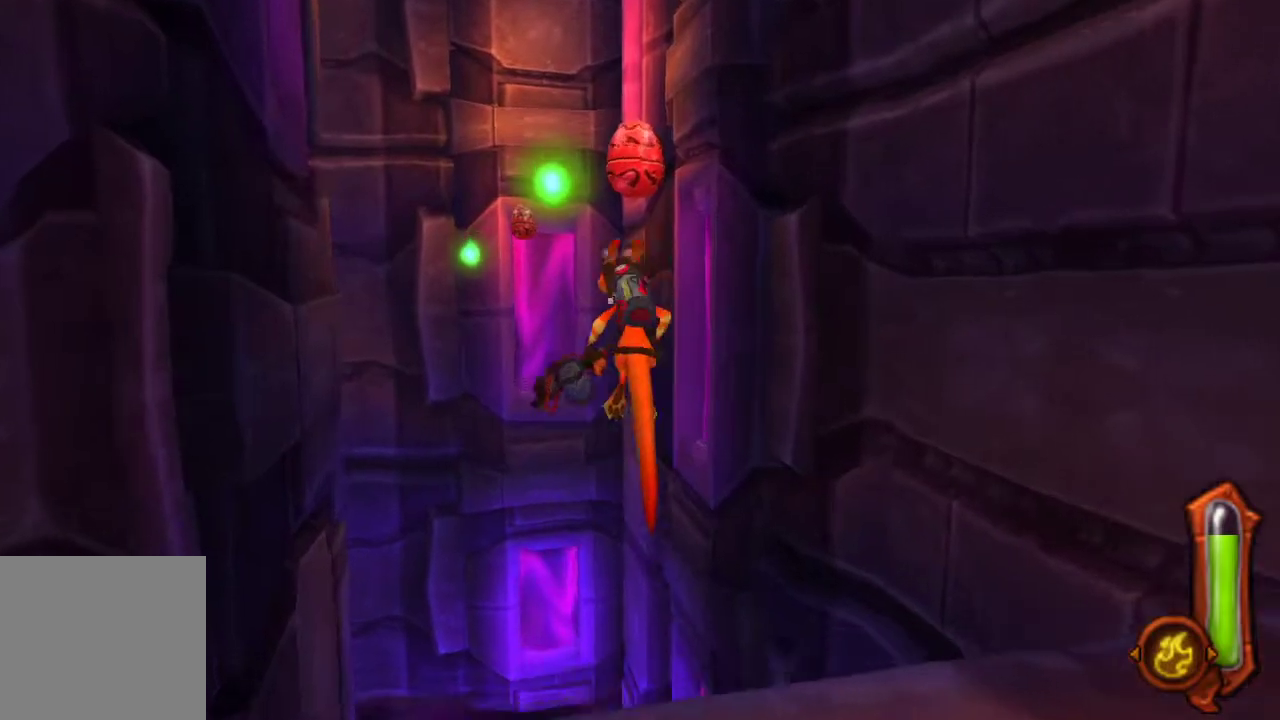
{"buttons": ["CROSS"], "left_stick": "up", "right_stick": "center", "events": [[100, "CROSS", "up"], [300, "CROSS", "down"]]}
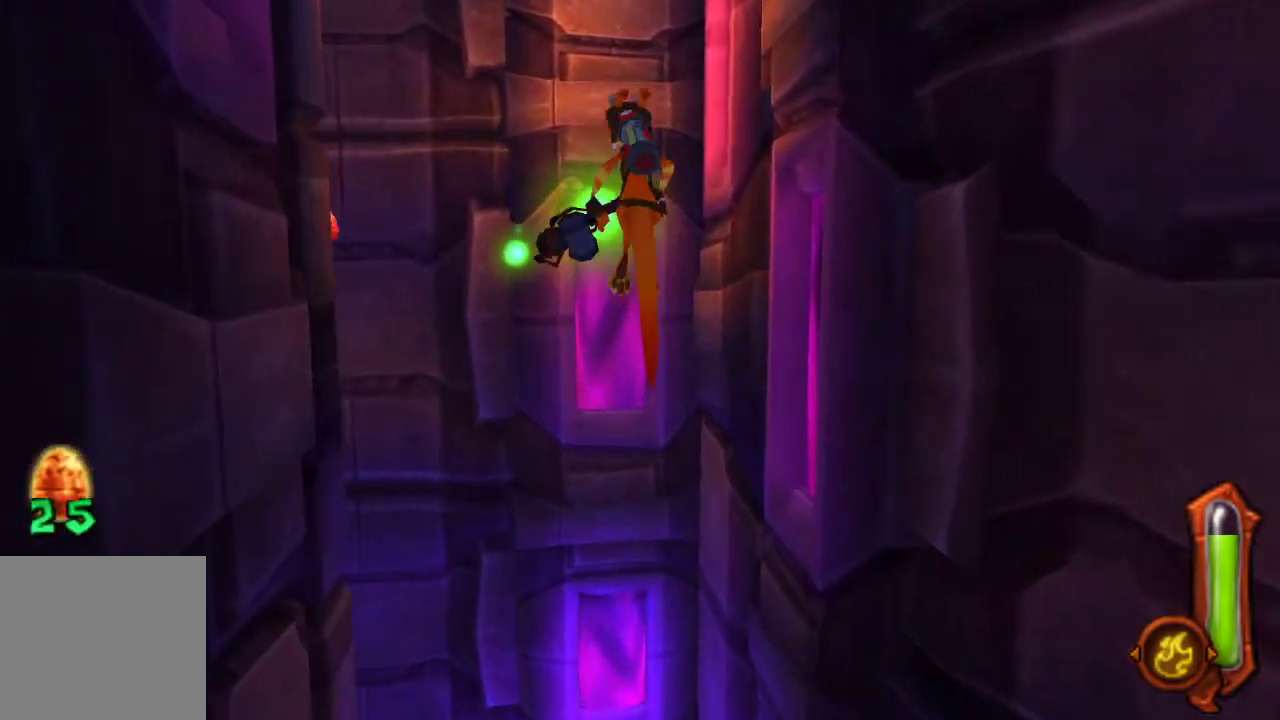
{"buttons": ["CIRCLE"], "left_stick": "up", "right_stick": "center", "events": [[67, "CROSS", "up"], [467, "CIRCLE", "down"]]}
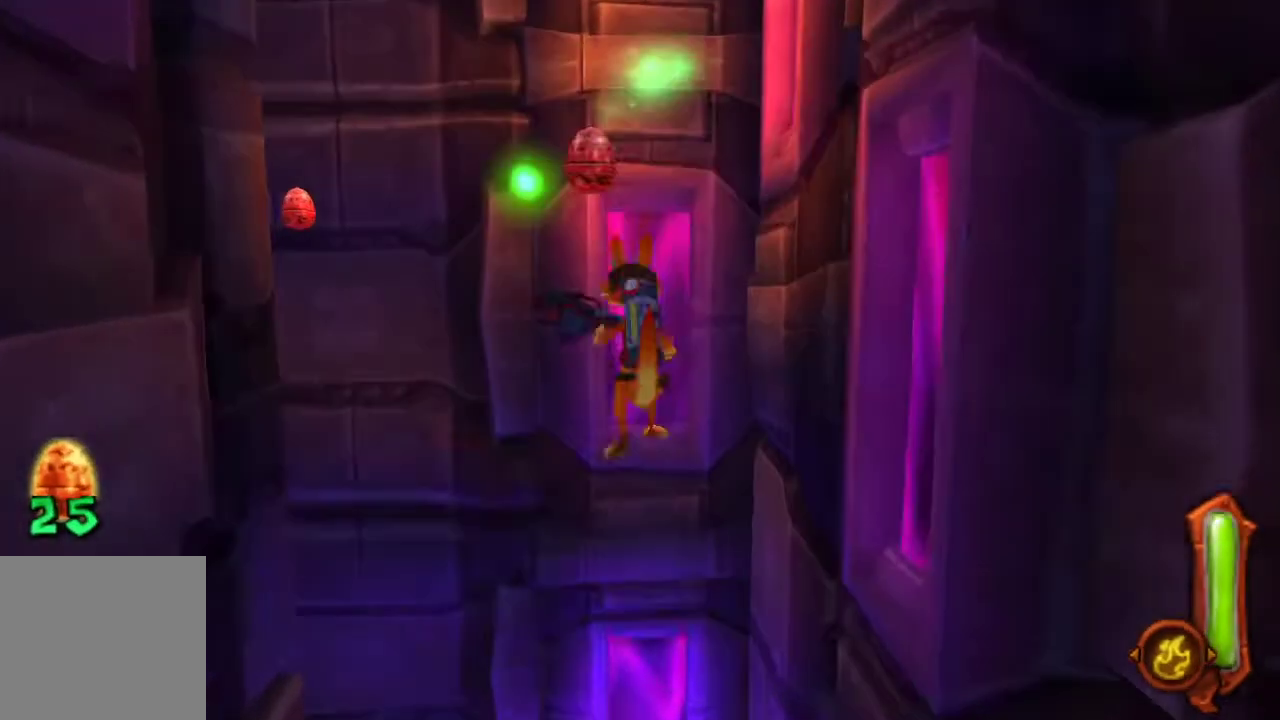
{"buttons": ["CIRCLE"], "left_stick": "up", "right_stick": "center", "events": []}
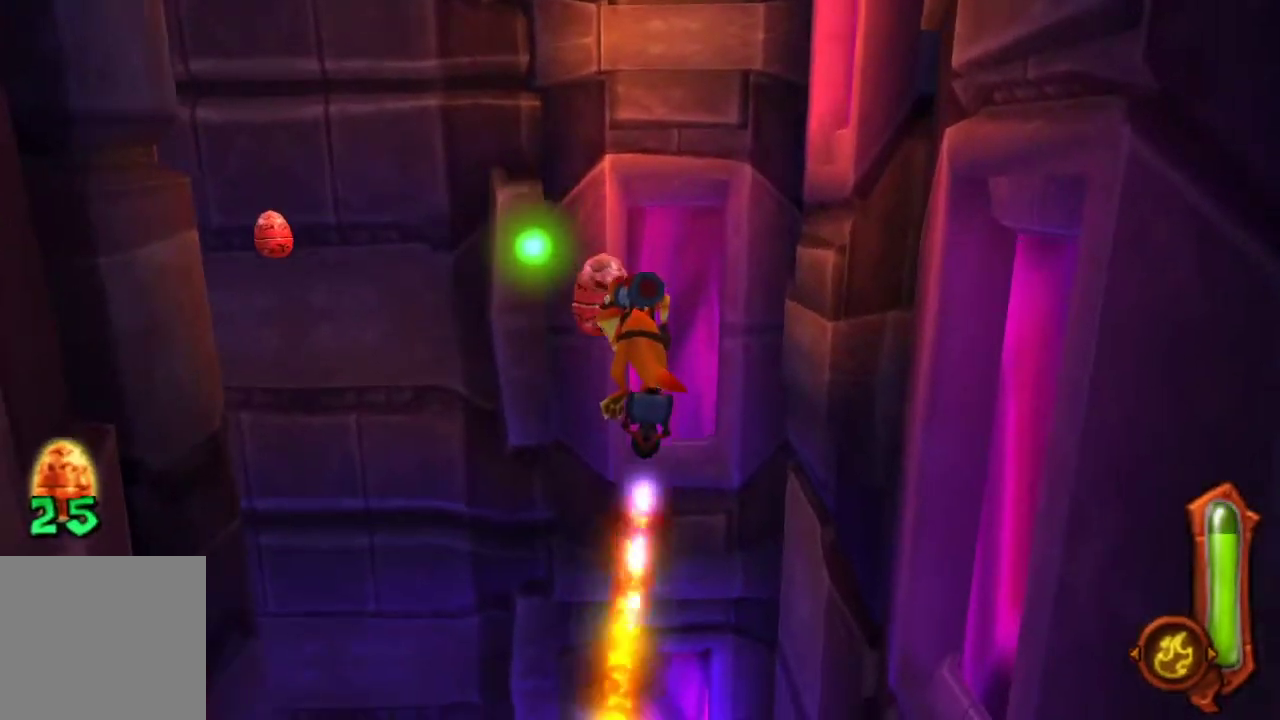
{"buttons": ["CIRCLE"], "left_stick": "up-left", "right_stick": "center", "events": [[467, "left_stick", "up-left"]]}
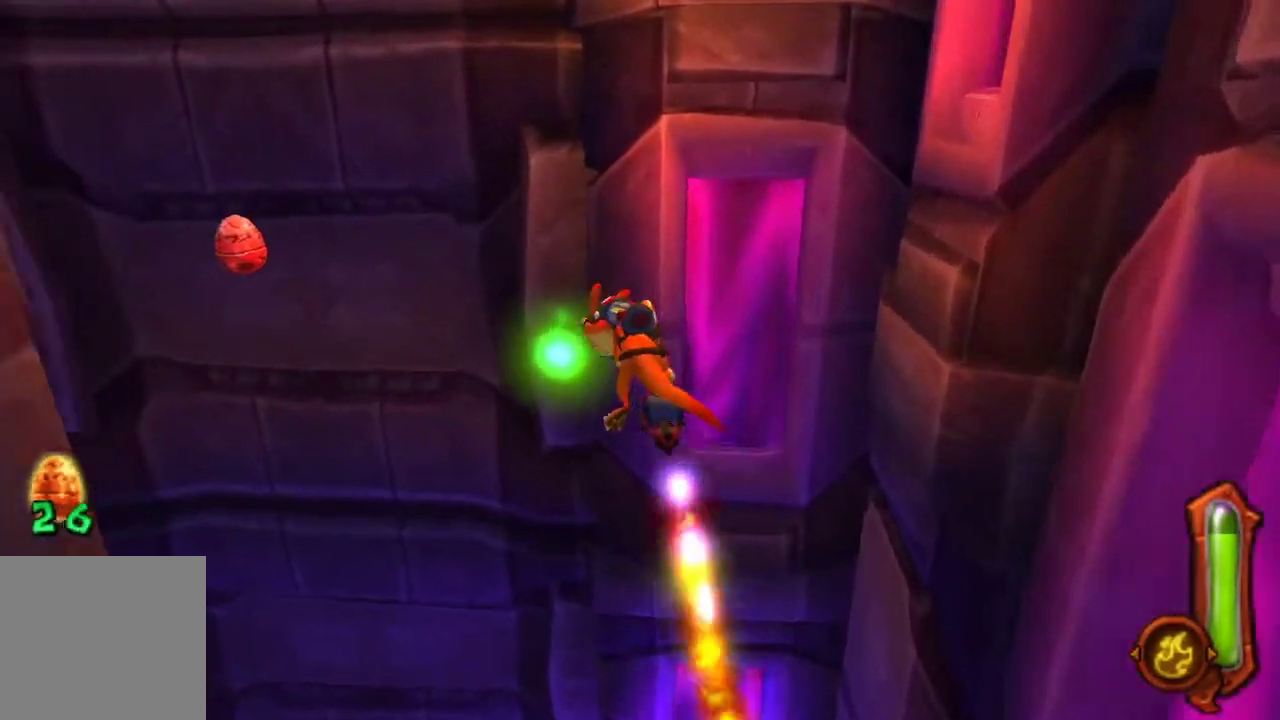
{"buttons": ["CIRCLE"], "left_stick": "up-left", "right_stick": "center", "events": [[67, "left_stick", "left"], [300, "left_stick", "up-left"]]}
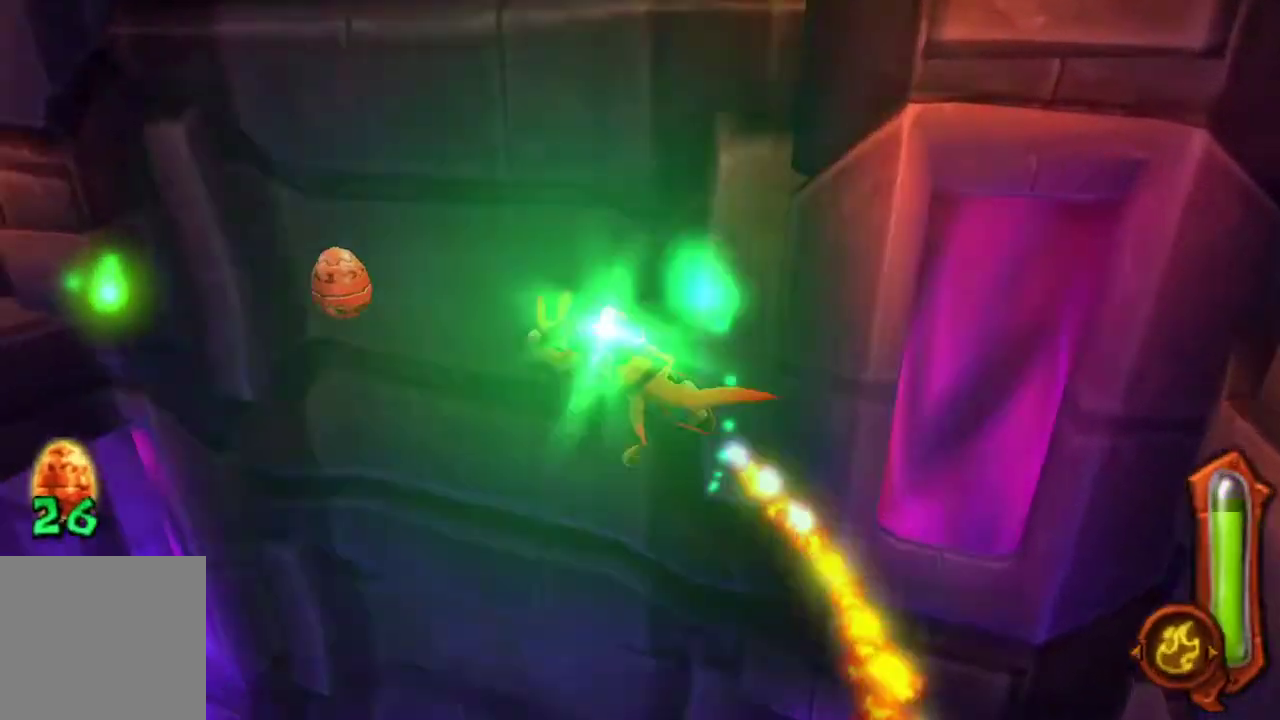
{"buttons": ["CIRCLE"], "left_stick": "up", "right_stick": "center", "events": [[300, "left_stick", "up"]]}
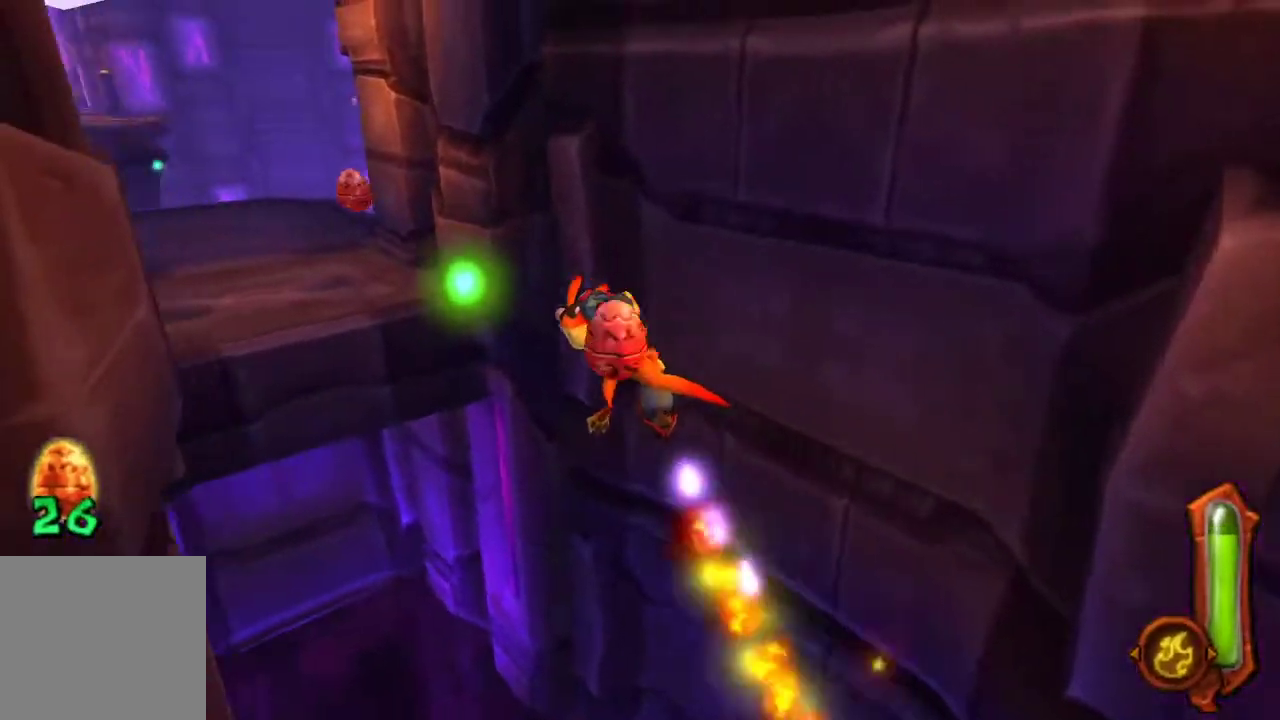
{"buttons": ["CIRCLE"], "left_stick": "up", "right_stick": "center", "events": []}
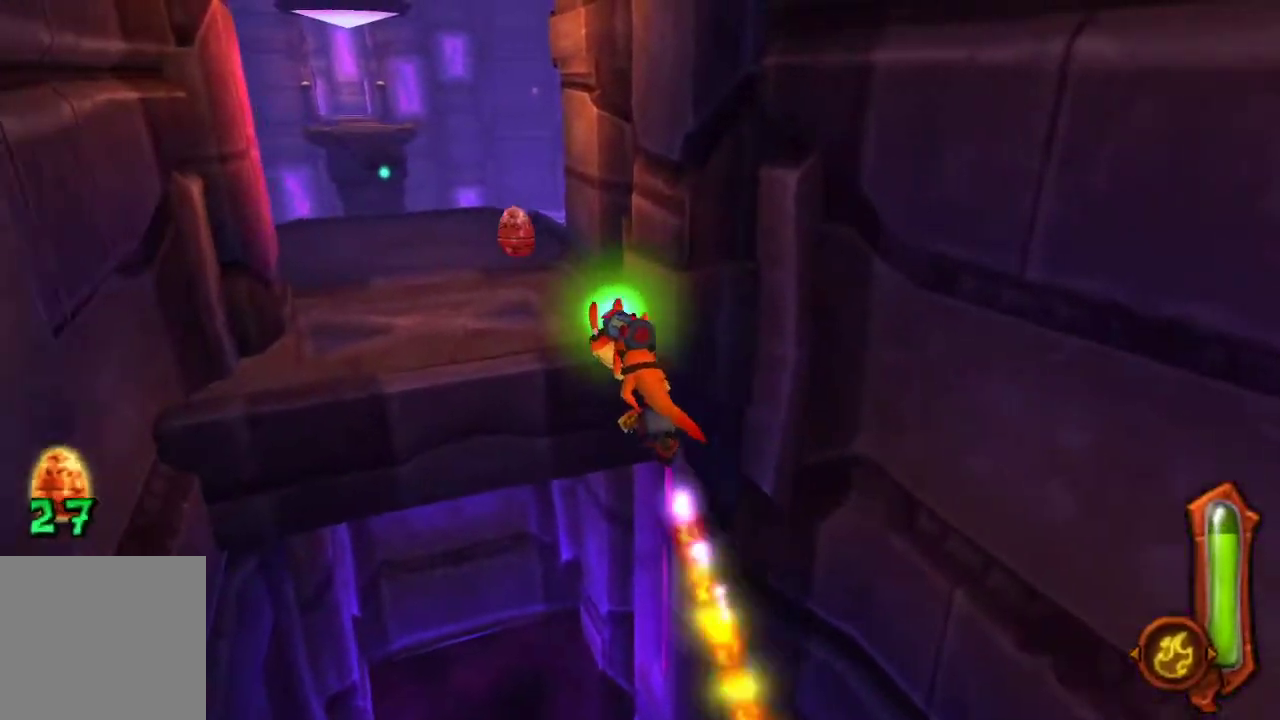
{"buttons": ["CIRCLE"], "left_stick": "up", "right_stick": "center", "events": []}
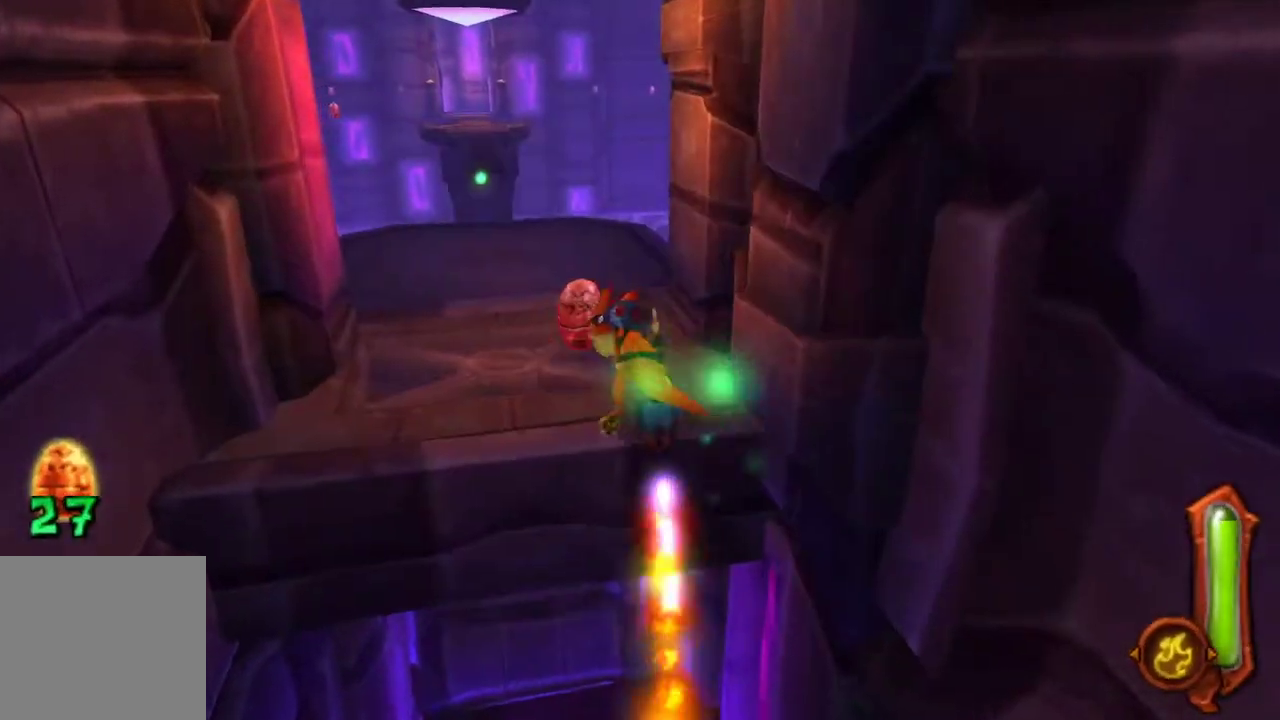
{"buttons": ["CIRCLE"], "left_stick": "up", "right_stick": "center", "events": []}
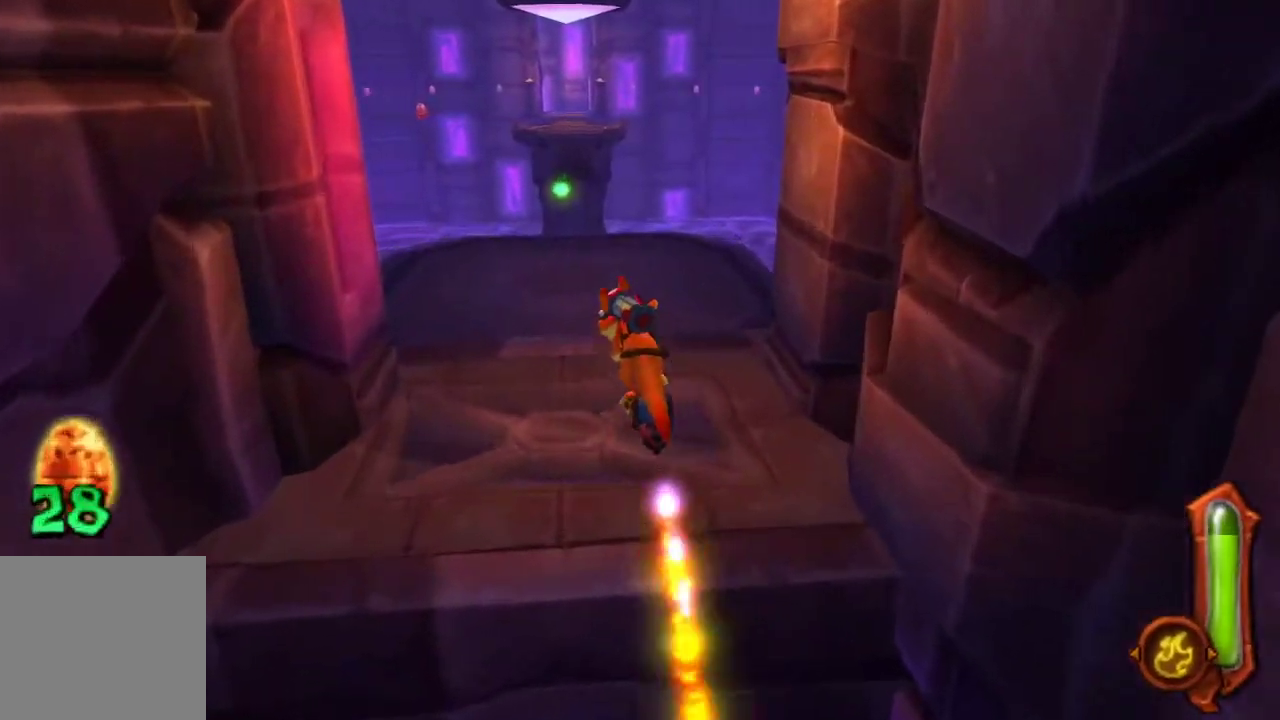
{"buttons": [], "left_stick": "up", "right_stick": "center", "events": [[100, "CIRCLE", "up"]]}
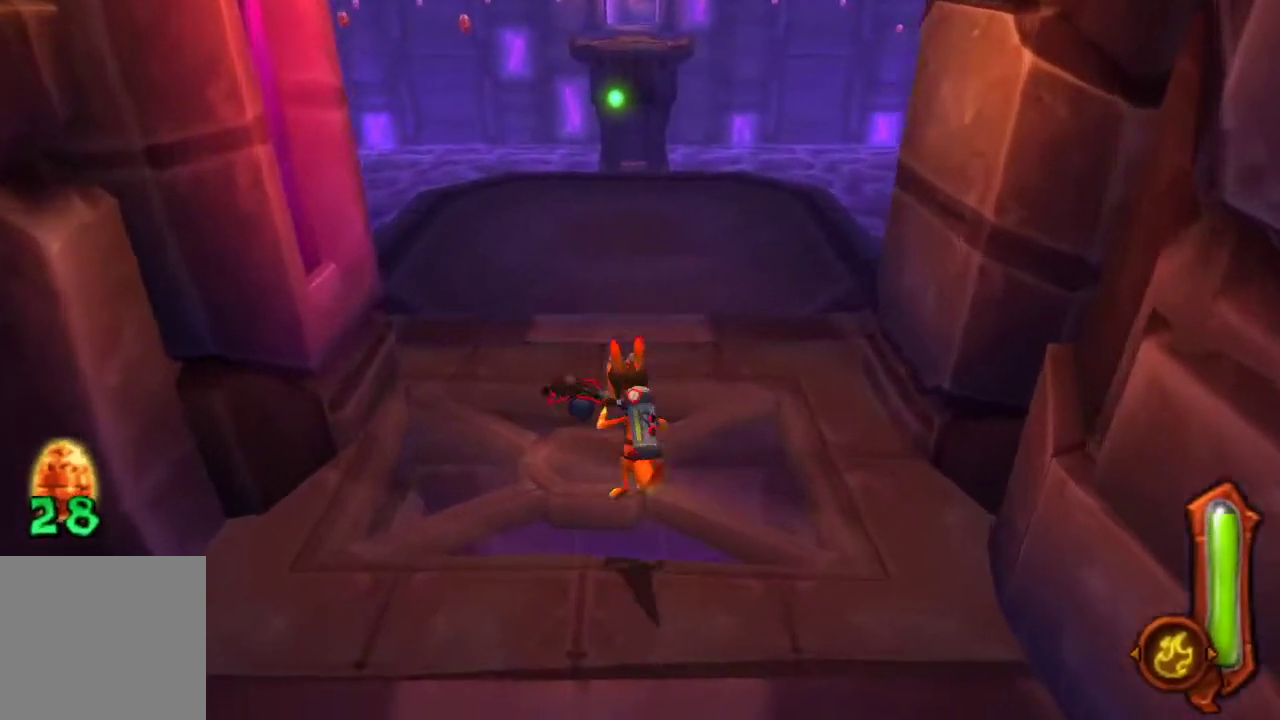
{"buttons": [], "left_stick": "up", "right_stick": "center", "events": [[333, "CROSS", "down"], [467, "CROSS", "up"]]}
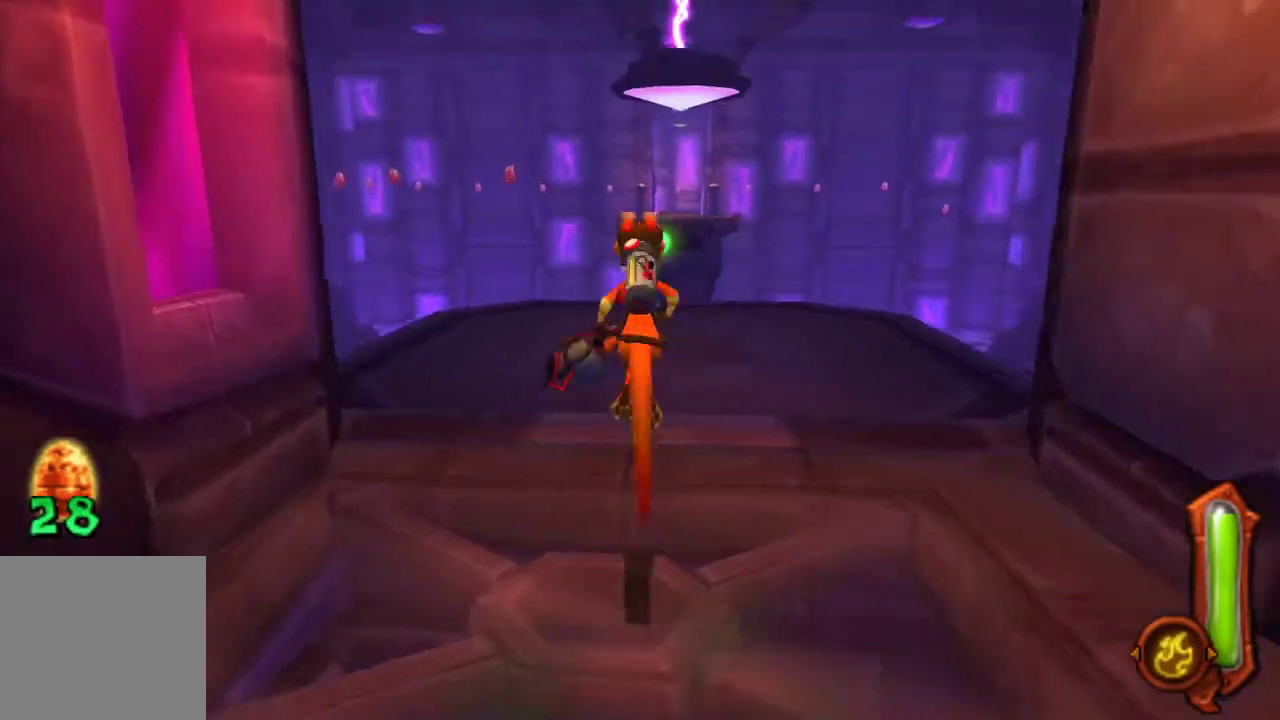
{"buttons": [], "left_stick": "up", "right_stick": "center", "events": [[67, "L1", "down"], [233, "L1", "up"]]}
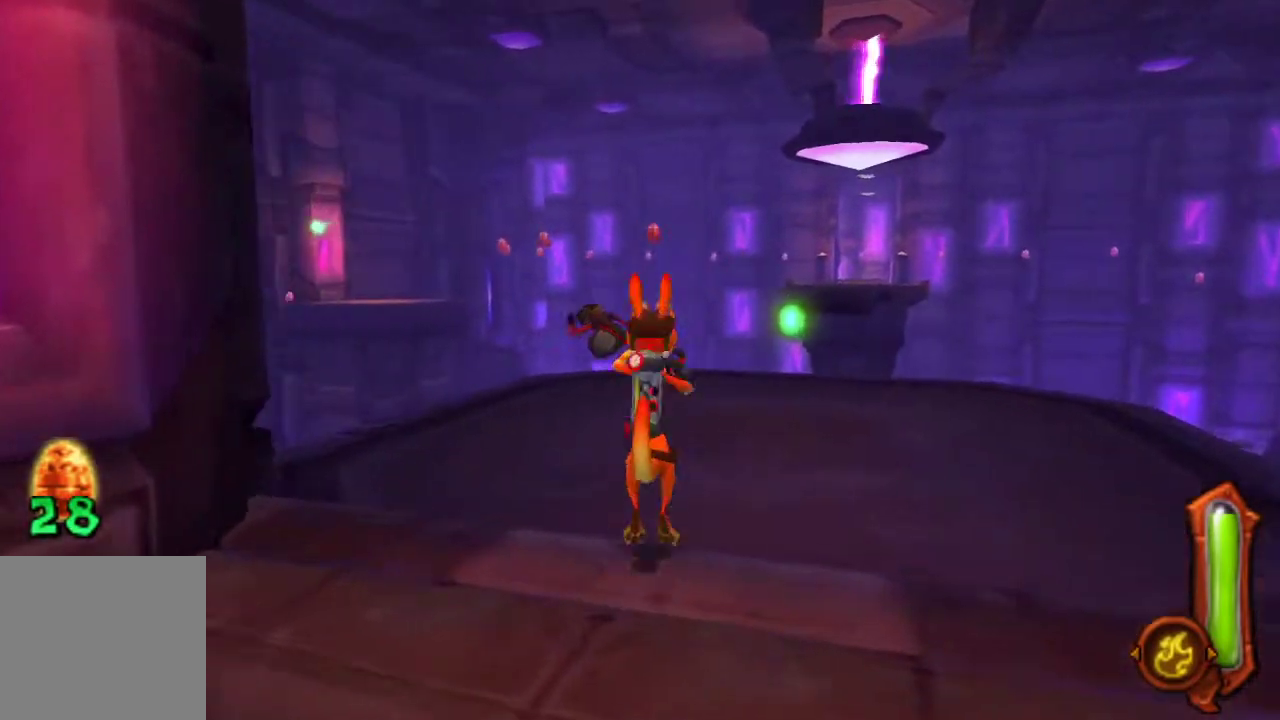
{"buttons": [], "left_stick": "up-right", "right_stick": "center", "events": [[400, "left_stick", "up-right"]]}
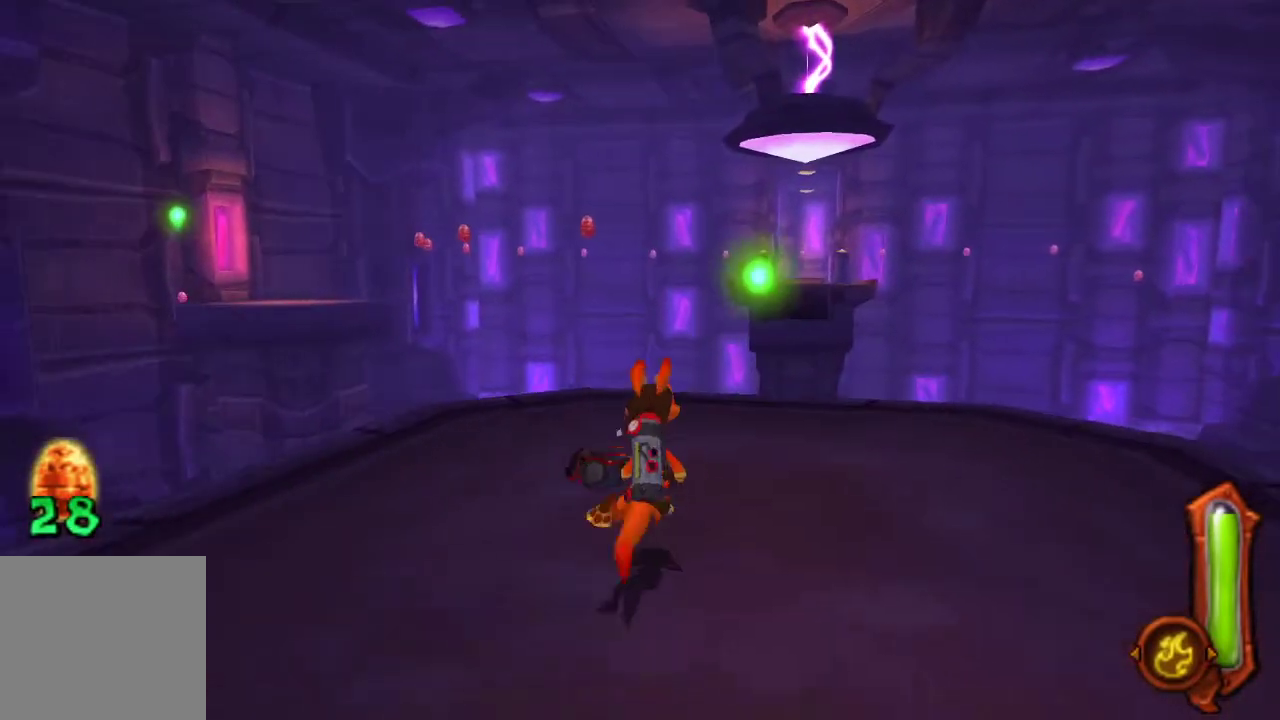
{"buttons": [], "left_stick": "up-right", "right_stick": "center", "events": [[433, "left_stick", "up"], [500, "left_stick", "up-right"]]}